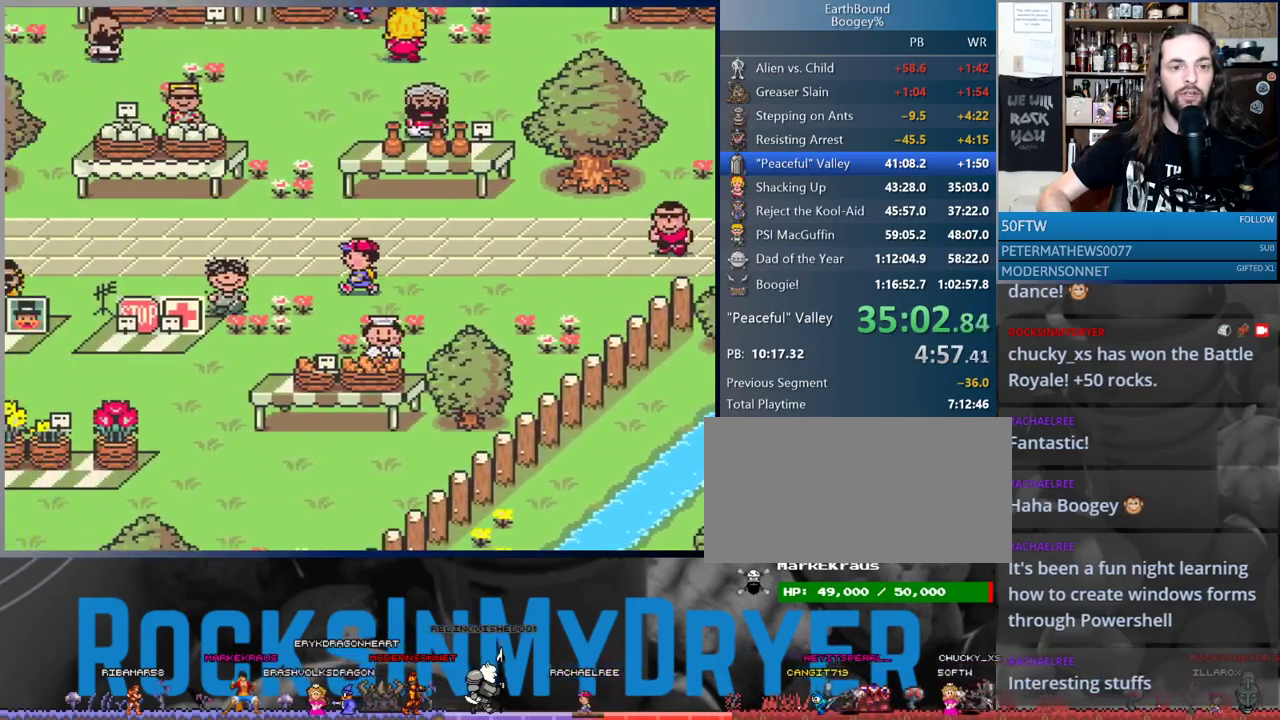
Gameplay with a controller (Nintendo layout); each line is a JSON object with the inputs held at the frame after it. "events" lists button and stick changes between this image and that frame as [ms after this image, input, new state], when the widget could be followed in between. Not read: L1 L3 R3.
{"buttons": ["DPAD_DOWN", "DPAD_LEFT"], "events": []}
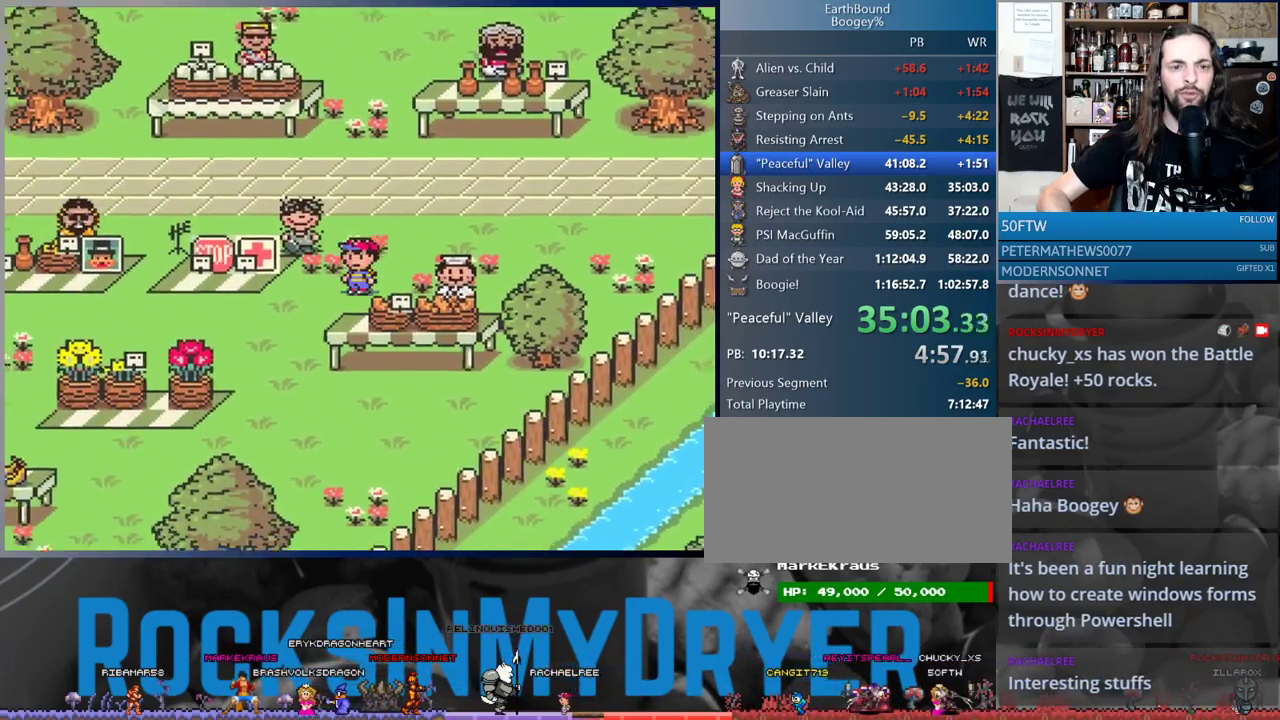
{"buttons": ["DPAD_DOWN", "DPAD_LEFT"], "events": [[100, "DPAD_DOWN", "up"], [233, "DPAD_DOWN", "down"]]}
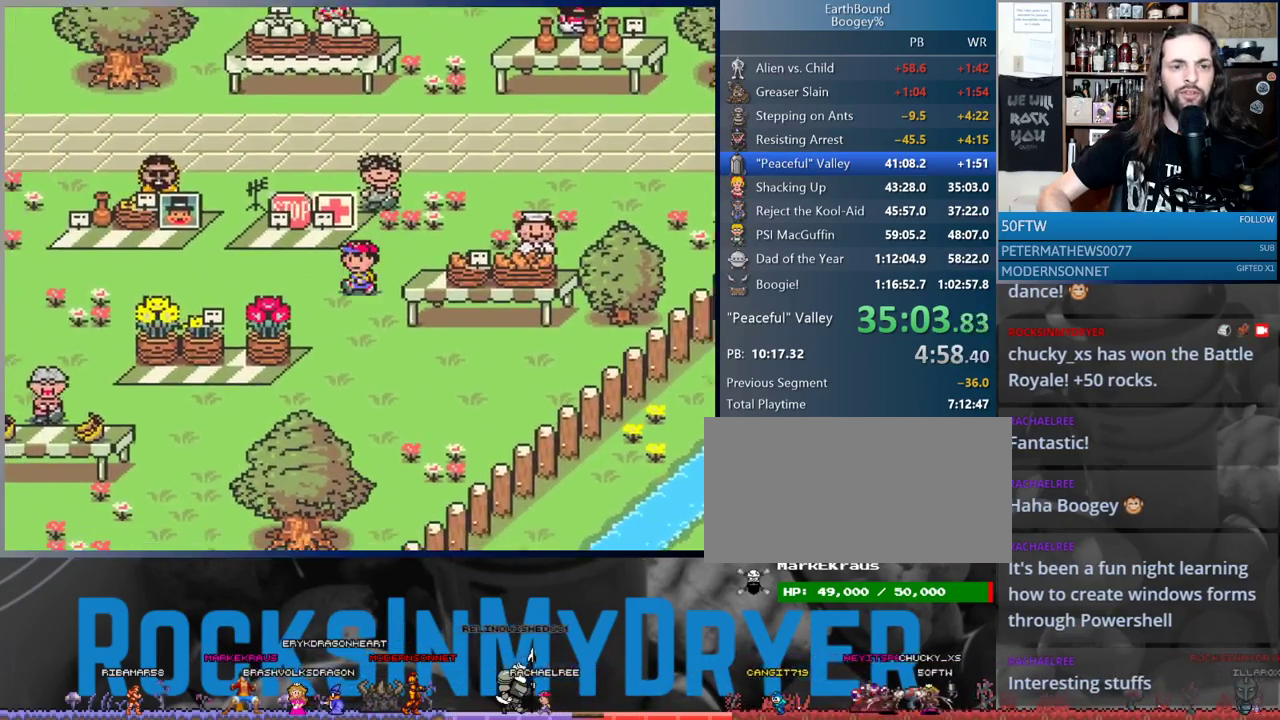
{"buttons": ["DPAD_DOWN", "DPAD_LEFT"], "events": [[33, "DPAD_LEFT", "up"], [367, "DPAD_LEFT", "down"]]}
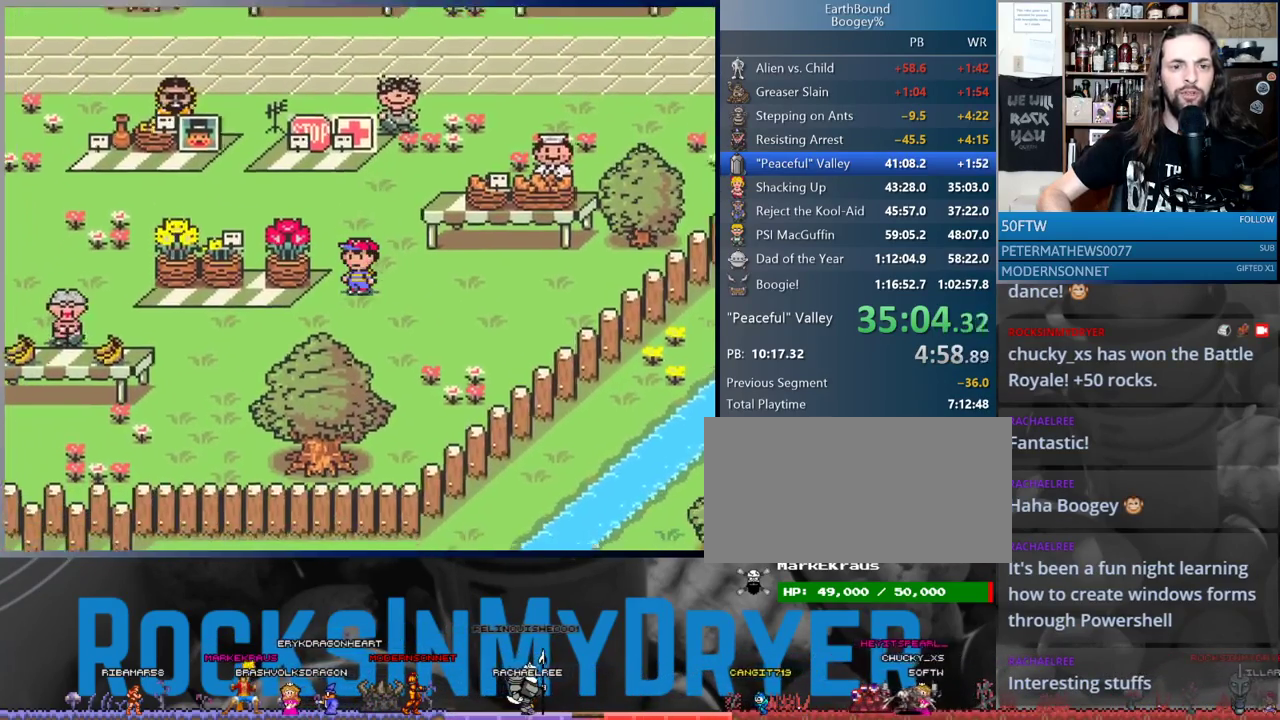
{"buttons": ["DPAD_LEFT"], "events": [[167, "DPAD_DOWN", "up"]]}
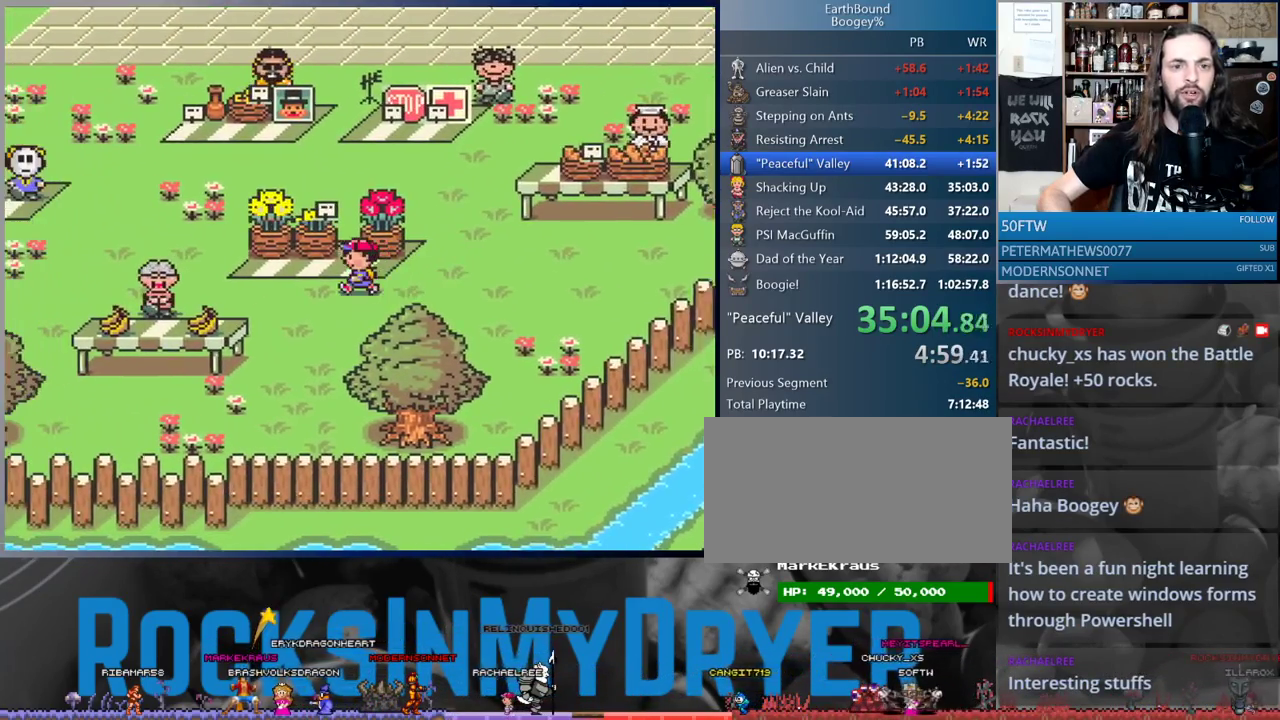
{"buttons": ["DPAD_LEFT"], "events": []}
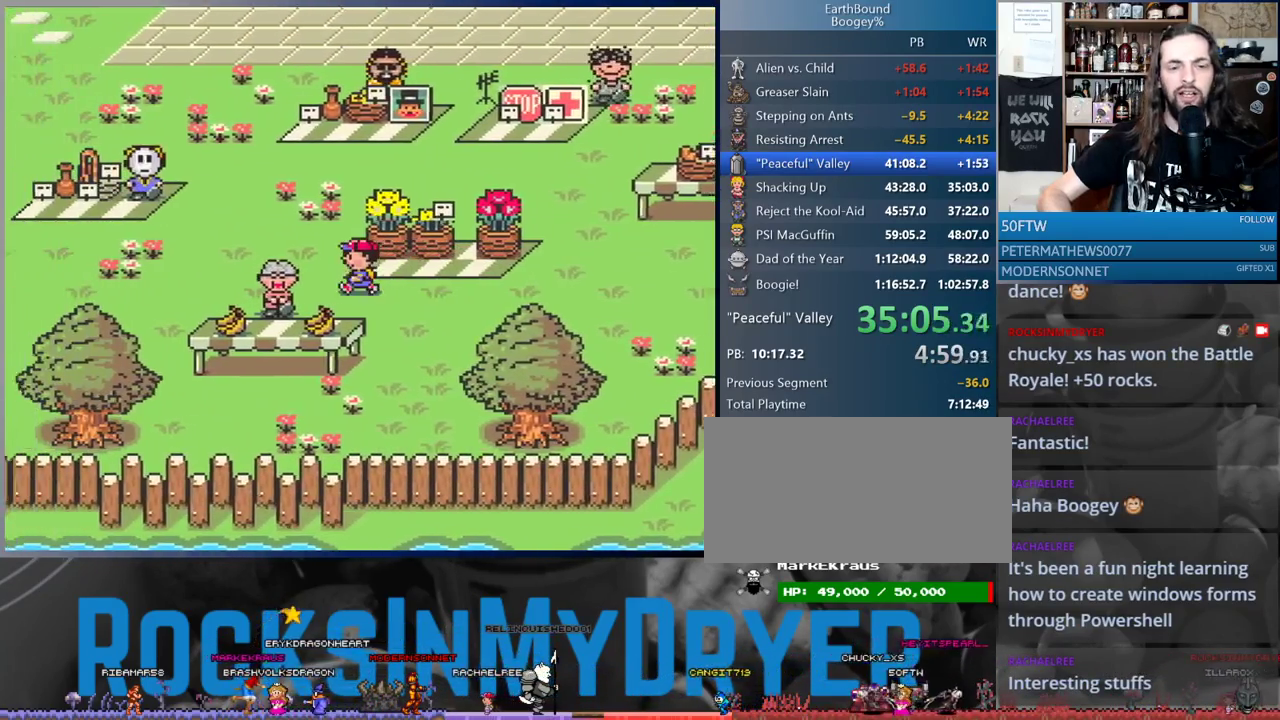
{"buttons": ["DPAD_LEFT"], "events": []}
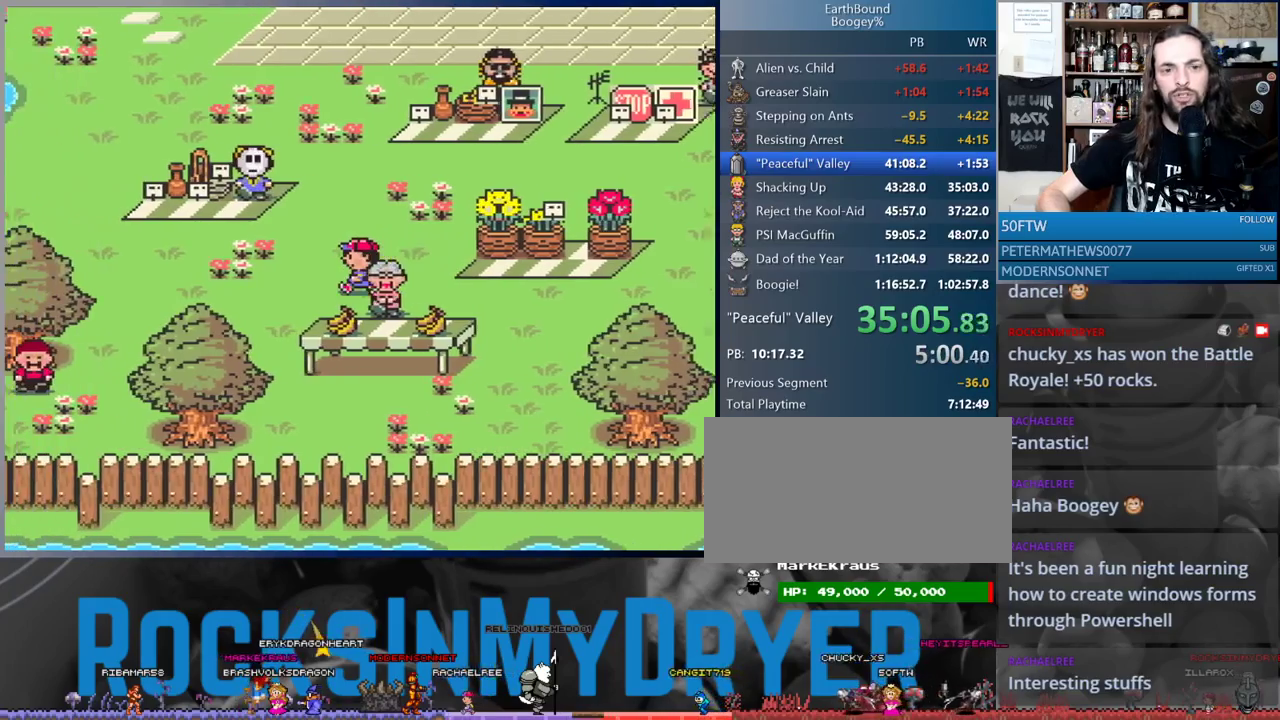
{"buttons": ["DPAD_DOWN", "DPAD_LEFT"], "events": [[333, "DPAD_DOWN", "down"]]}
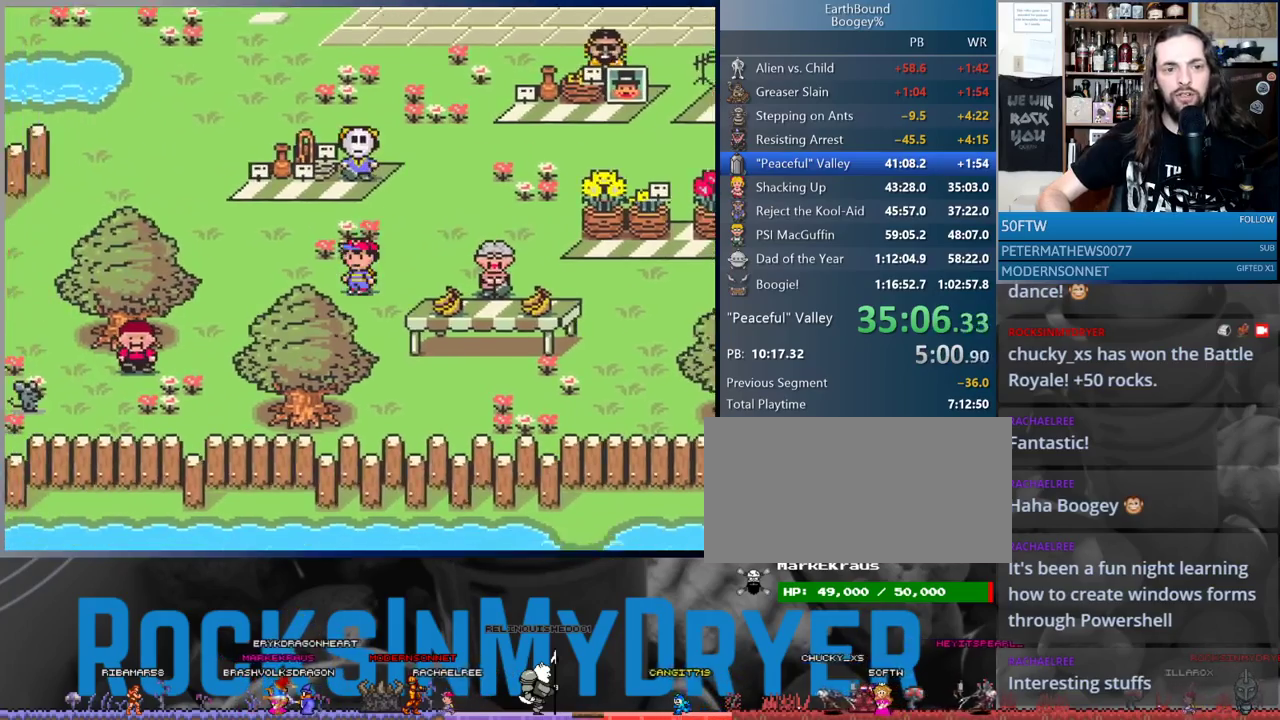
{"buttons": ["DPAD_LEFT"], "events": [[450, "DPAD_DOWN", "up"]]}
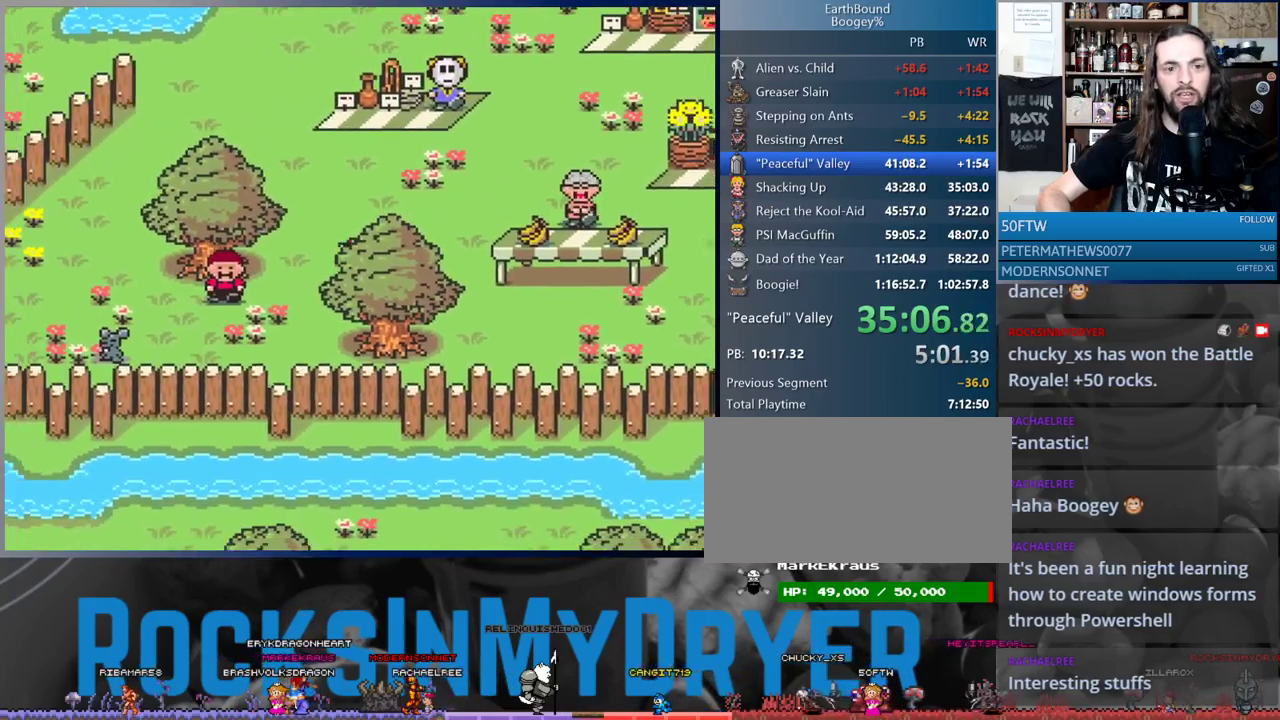
{"buttons": ["A", "DPAD_LEFT"], "events": [[483, "A", "down"]]}
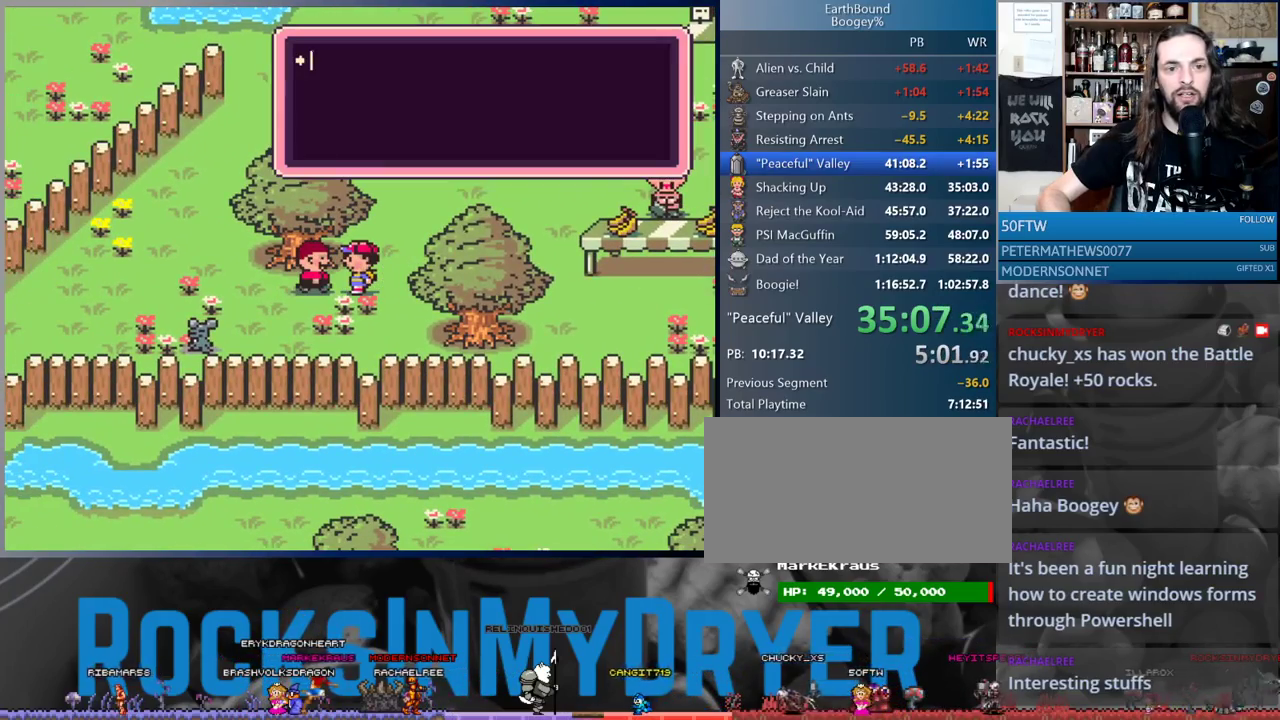
{"buttons": [], "events": [[33, "DPAD_LEFT", "up"], [50, "A", "up"], [133, "A", "down"], [167, "A", "up"], [233, "A", "down"], [283, "A", "up"], [333, "A", "down"], [383, "A", "up"], [433, "A", "down"], [483, "A", "up"]]}
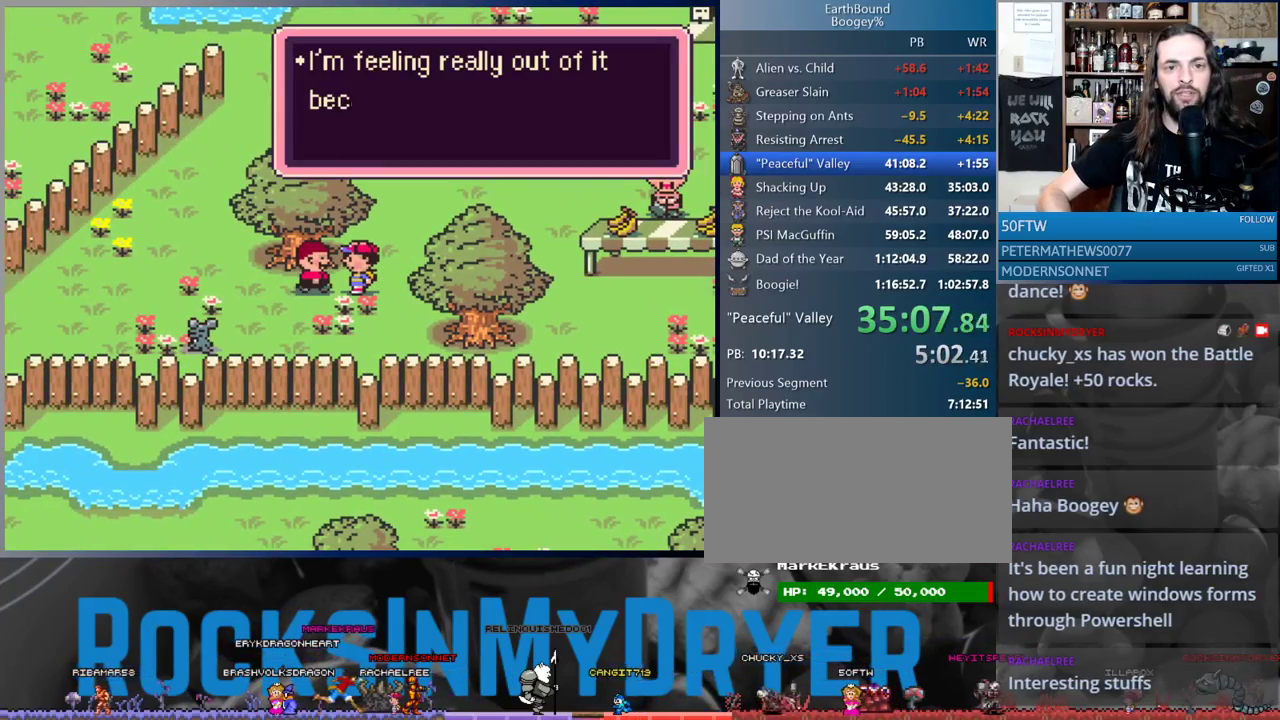
{"buttons": [], "events": [[33, "A", "down"], [117, "A", "up"], [167, "A", "down"], [200, "A", "up"], [267, "A", "down"], [333, "A", "up"], [417, "A", "down"], [433, "A", "up"]]}
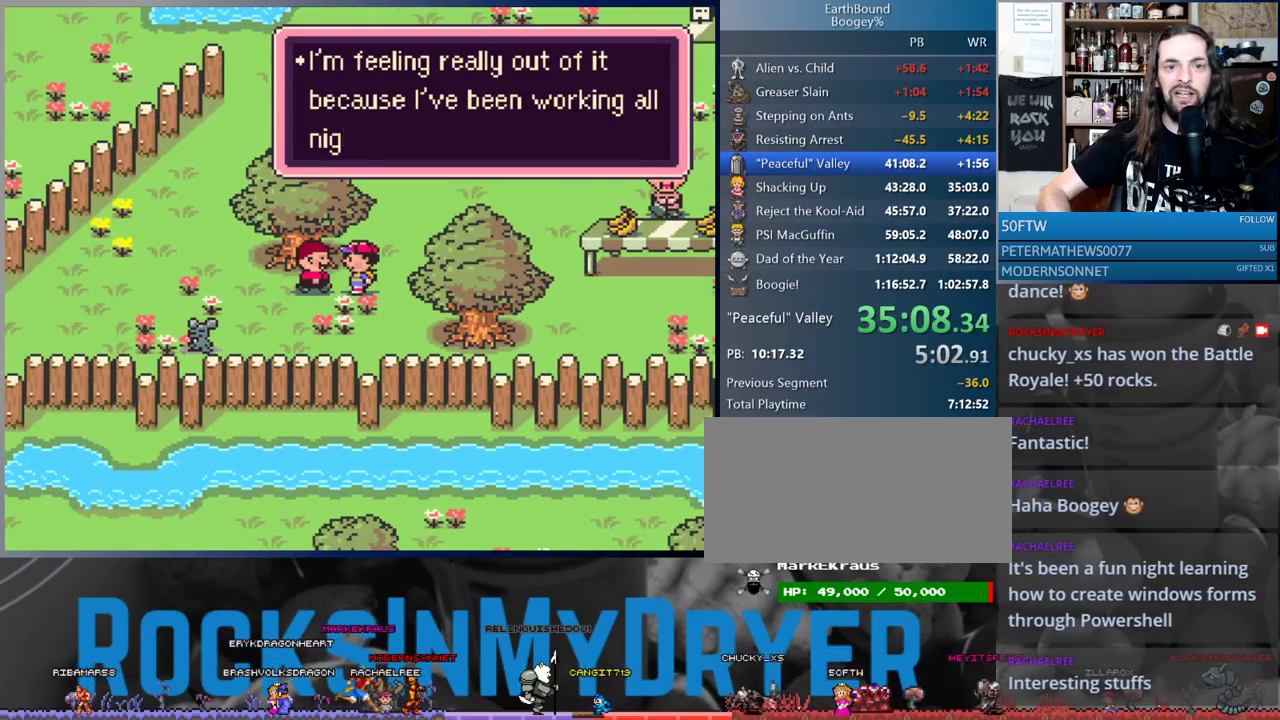
{"buttons": ["A"], "events": [[17, "A", "down"], [67, "A", "up"], [100, "A", "down"], [167, "A", "up"], [267, "A", "down"], [283, "A", "up"], [333, "A", "down"], [383, "A", "up"], [467, "A", "down"]]}
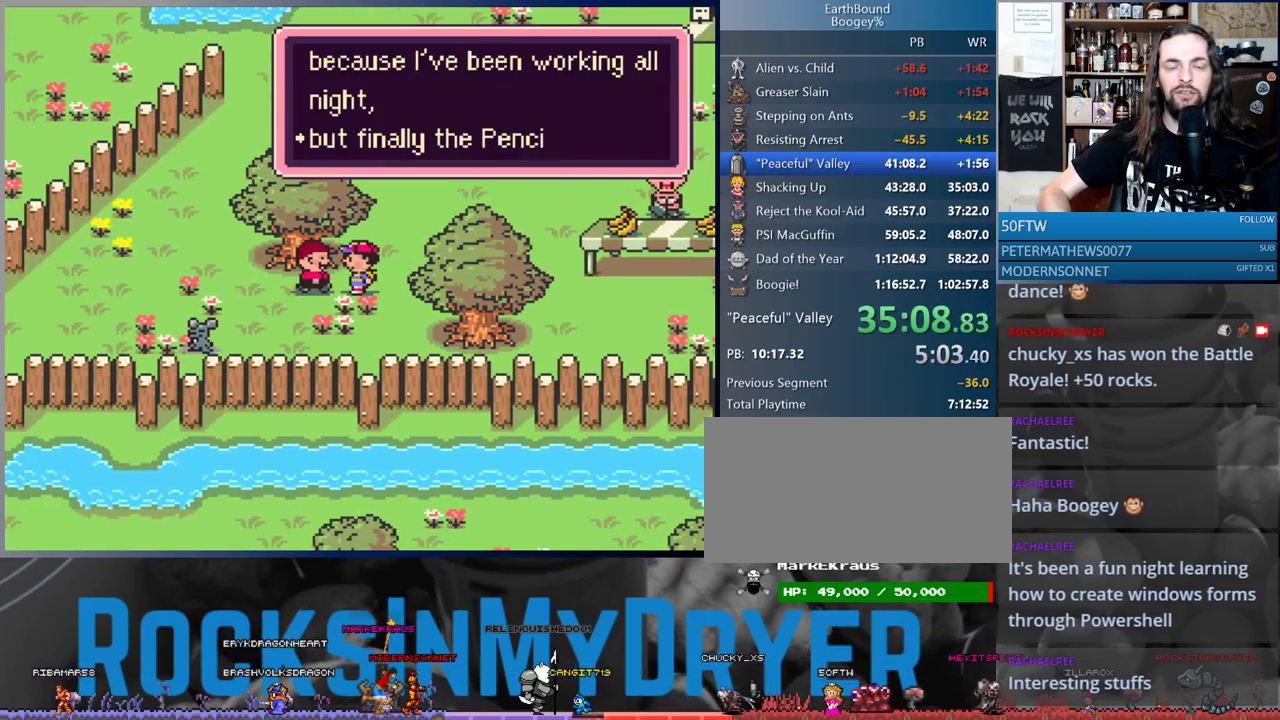
{"buttons": [], "events": [[17, "A", "up"], [100, "A", "down"], [150, "A", "up"], [250, "A", "down"], [283, "A", "up"], [417, "A", "down"], [433, "A", "up"]]}
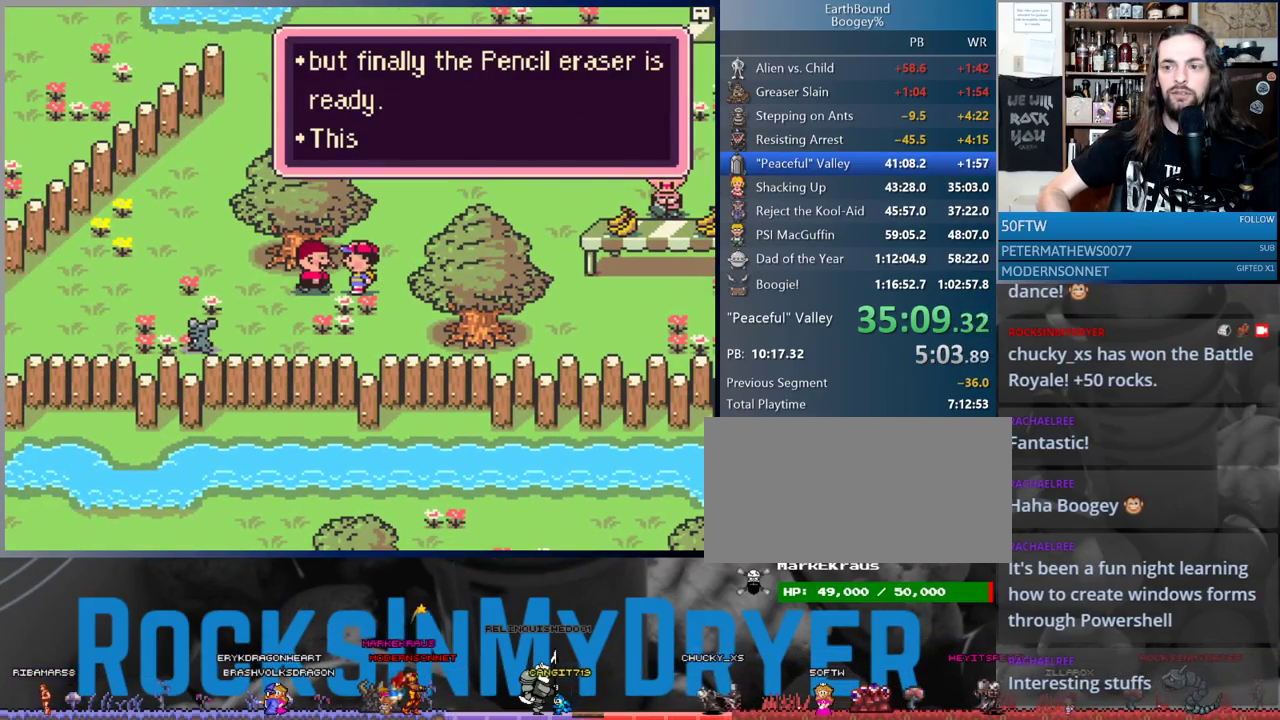
{"buttons": [], "events": [[133, "A", "down"], [183, "A", "up"], [283, "A", "down"], [317, "A", "up"], [400, "A", "down"], [433, "A", "up"]]}
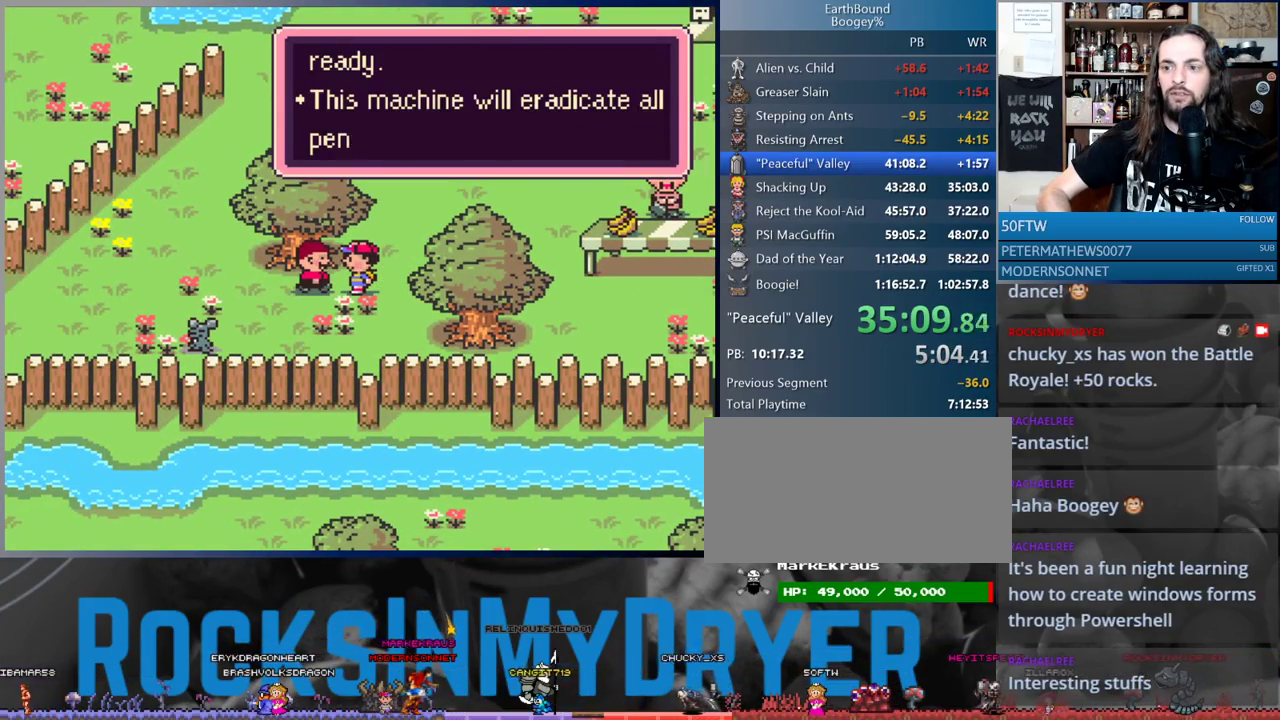
{"buttons": [], "events": [[50, "A", "down"], [83, "A", "up"], [167, "A", "down"], [217, "A", "up"], [300, "A", "down"], [317, "A", "up"], [400, "A", "down"], [467, "A", "up"]]}
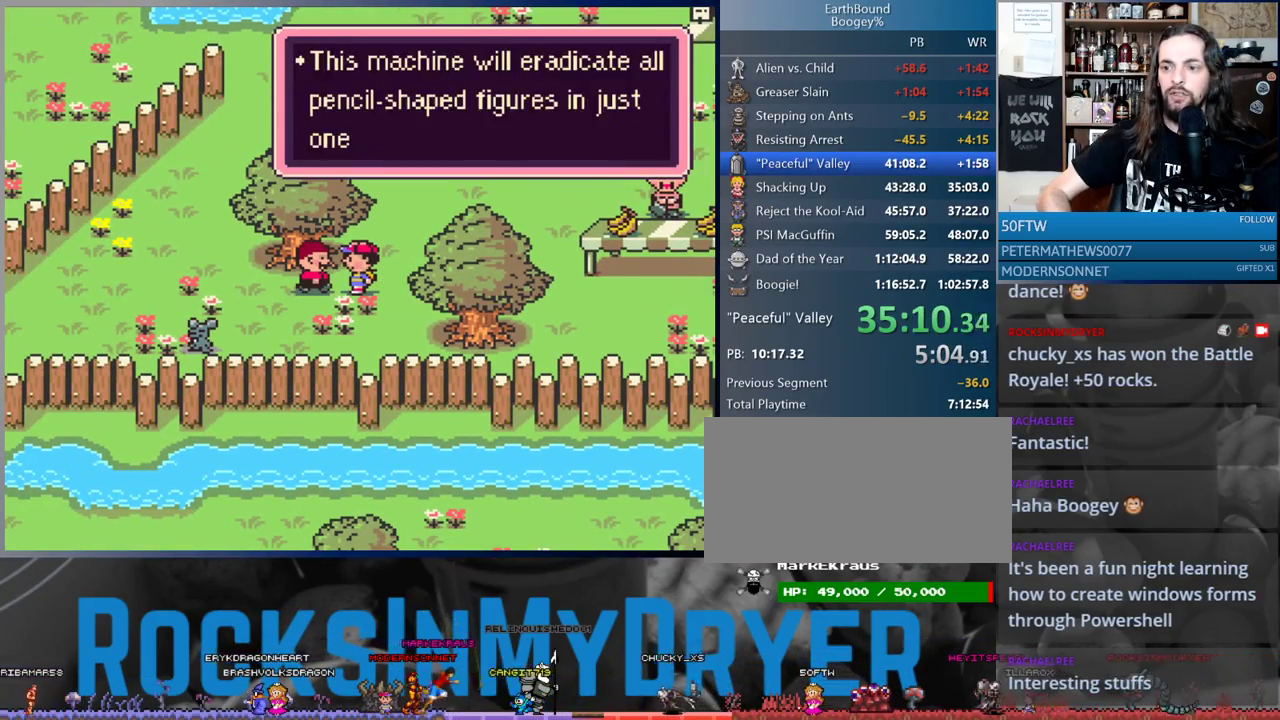
{"buttons": ["A"], "events": [[33, "A", "down"], [83, "A", "up"], [167, "A", "down"], [233, "A", "up"], [333, "A", "down"], [383, "A", "up"], [483, "A", "down"]]}
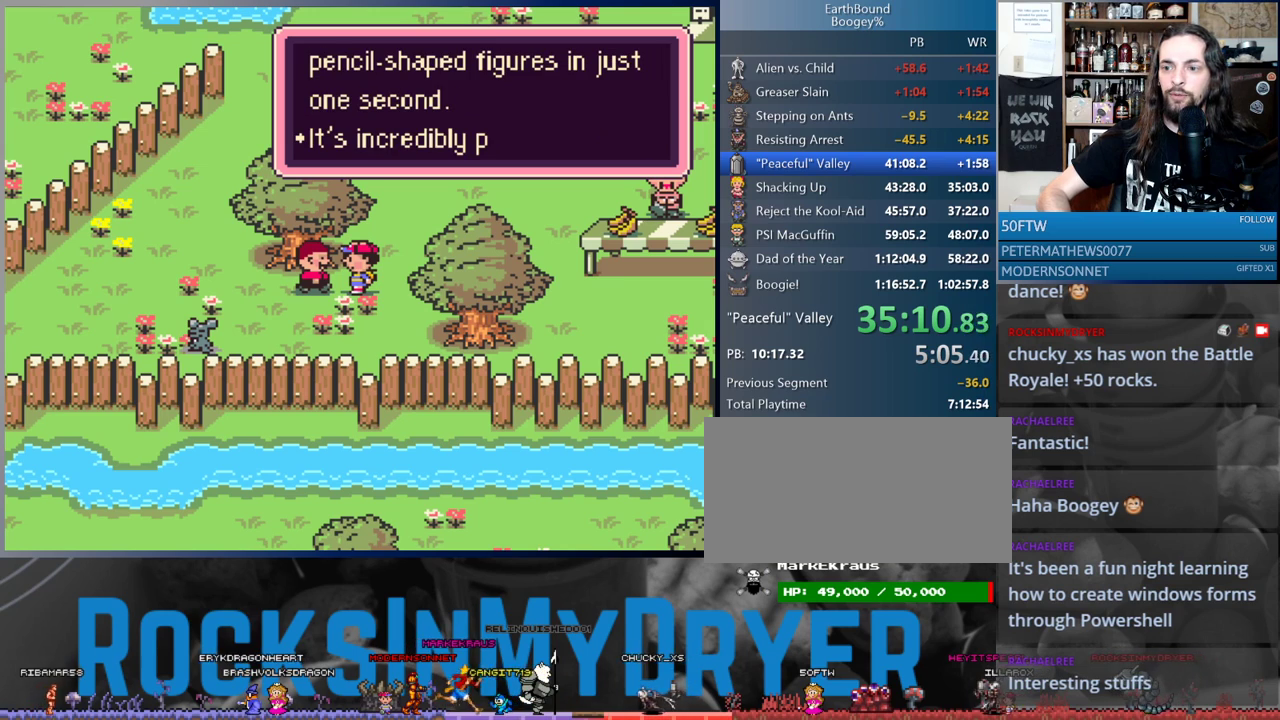
{"buttons": [], "events": [[33, "A", "up"], [100, "A", "down"], [150, "A", "up"], [250, "A", "down"], [300, "A", "up"], [383, "A", "down"], [433, "A", "up"]]}
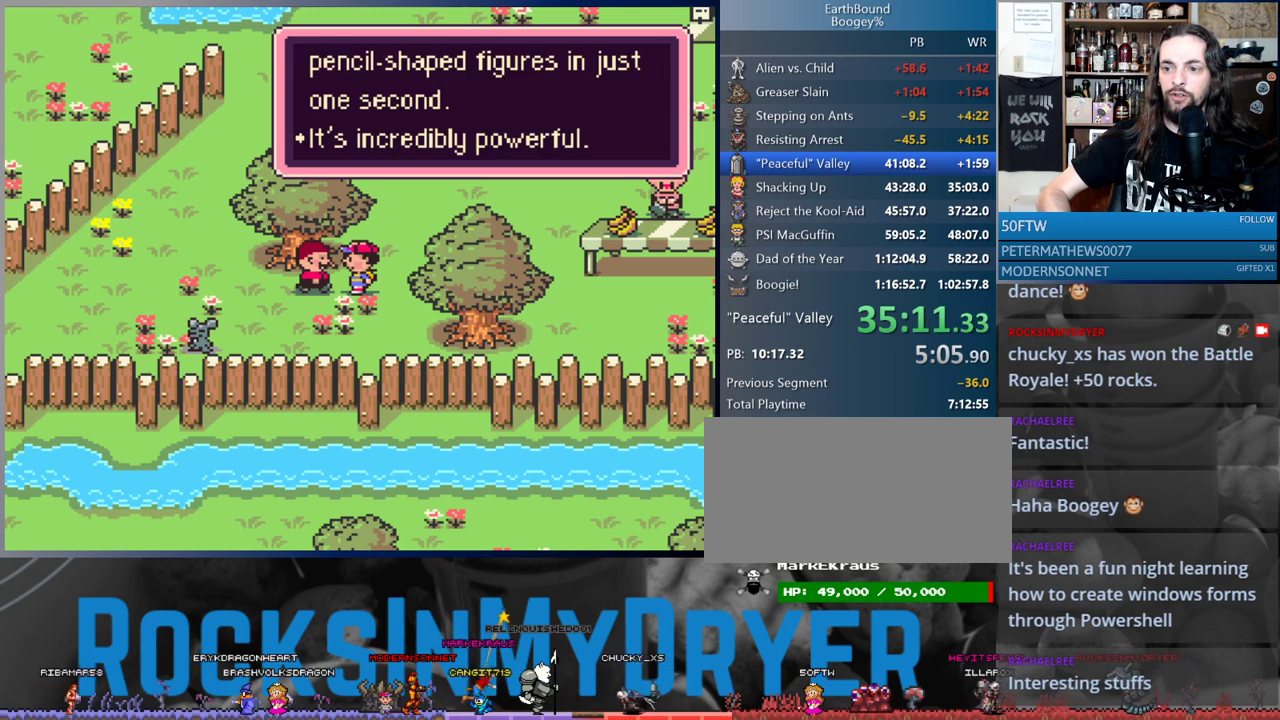
{"buttons": [], "events": [[33, "A", "down"], [67, "A", "up"], [150, "A", "down"], [200, "A", "up"], [283, "A", "down"], [317, "A", "up"], [383, "A", "down"], [467, "A", "up"]]}
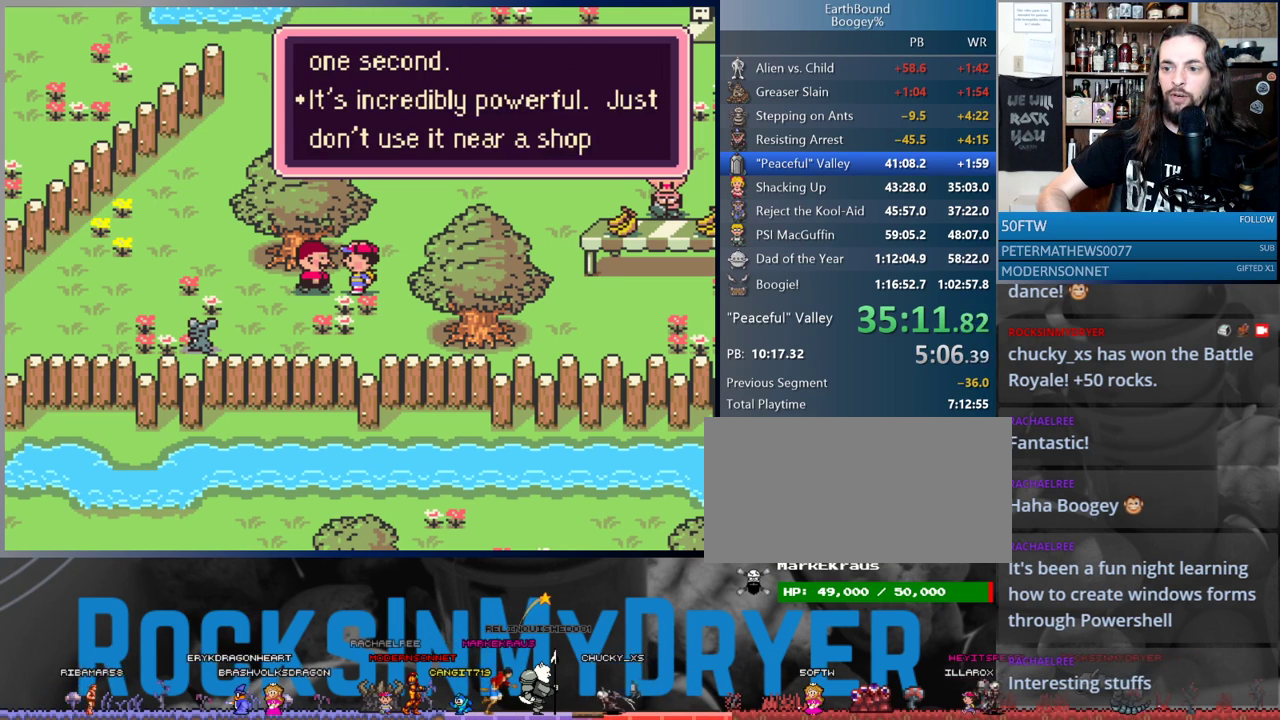
{"buttons": [], "events": [[133, "A", "down"], [217, "A", "up"], [283, "A", "down"], [333, "A", "up"], [417, "A", "down"], [483, "A", "up"]]}
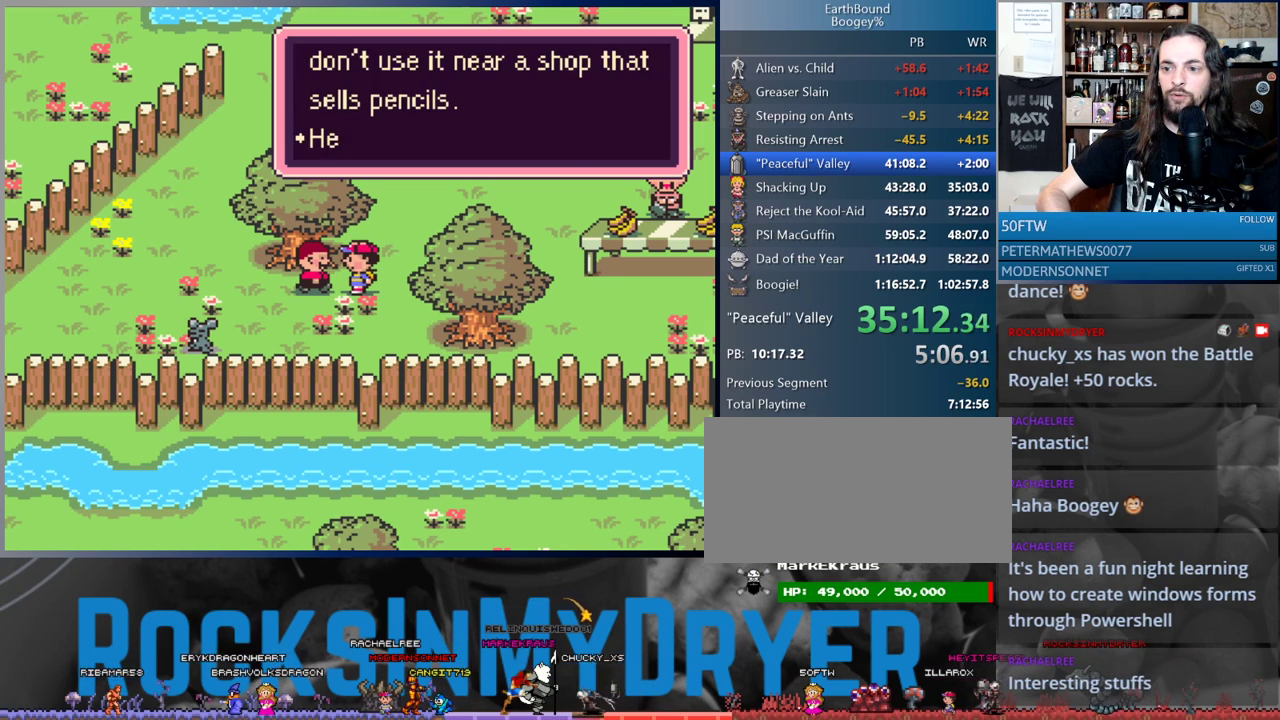
{"buttons": ["A"], "events": [[83, "A", "down"], [133, "A", "up"], [250, "A", "down"], [283, "A", "up"], [300, "A", "down"]]}
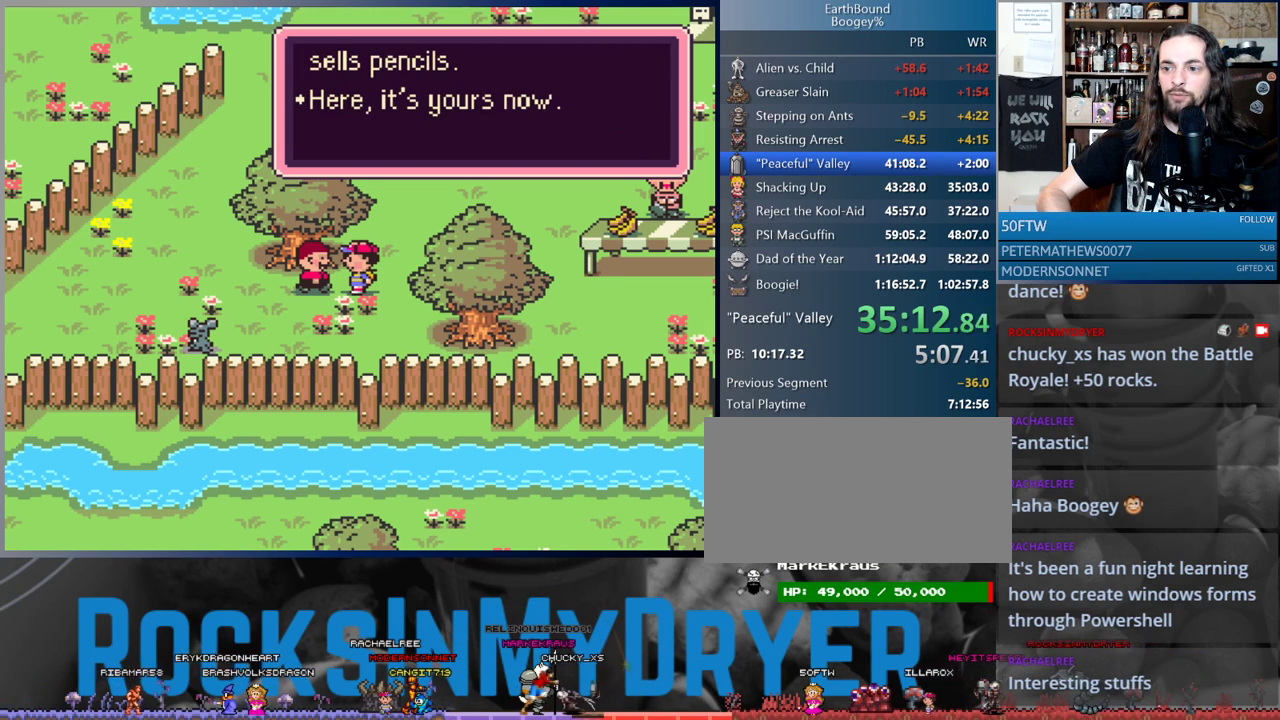
{"buttons": ["A"], "events": [[17, "A", "up"], [67, "A", "down"], [150, "A", "up"], [183, "A", "down"], [250, "A", "up"], [350, "A", "down"], [400, "A", "up"], [483, "A", "down"]]}
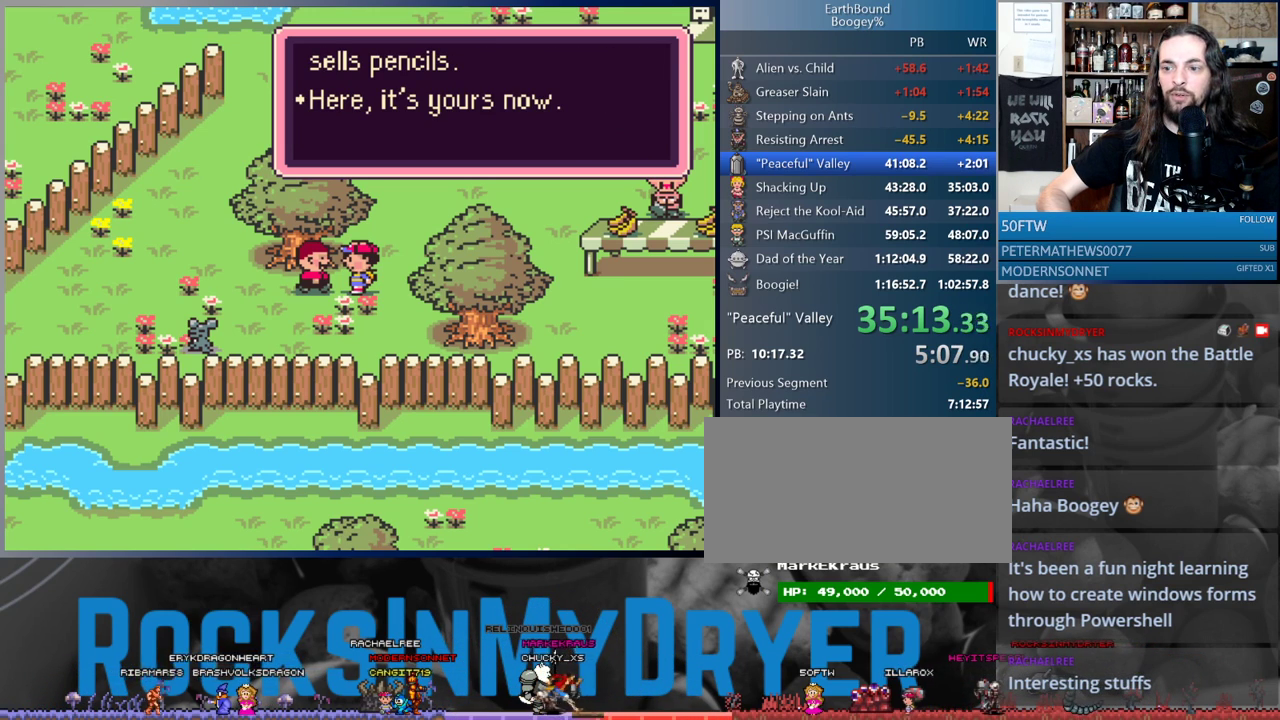
{"buttons": ["DPAD_RIGHT"], "events": [[67, "A", "up"], [133, "A", "down"], [217, "A", "up"], [317, "A", "down"], [383, "A", "up"], [417, "DPAD_RIGHT", "down"]]}
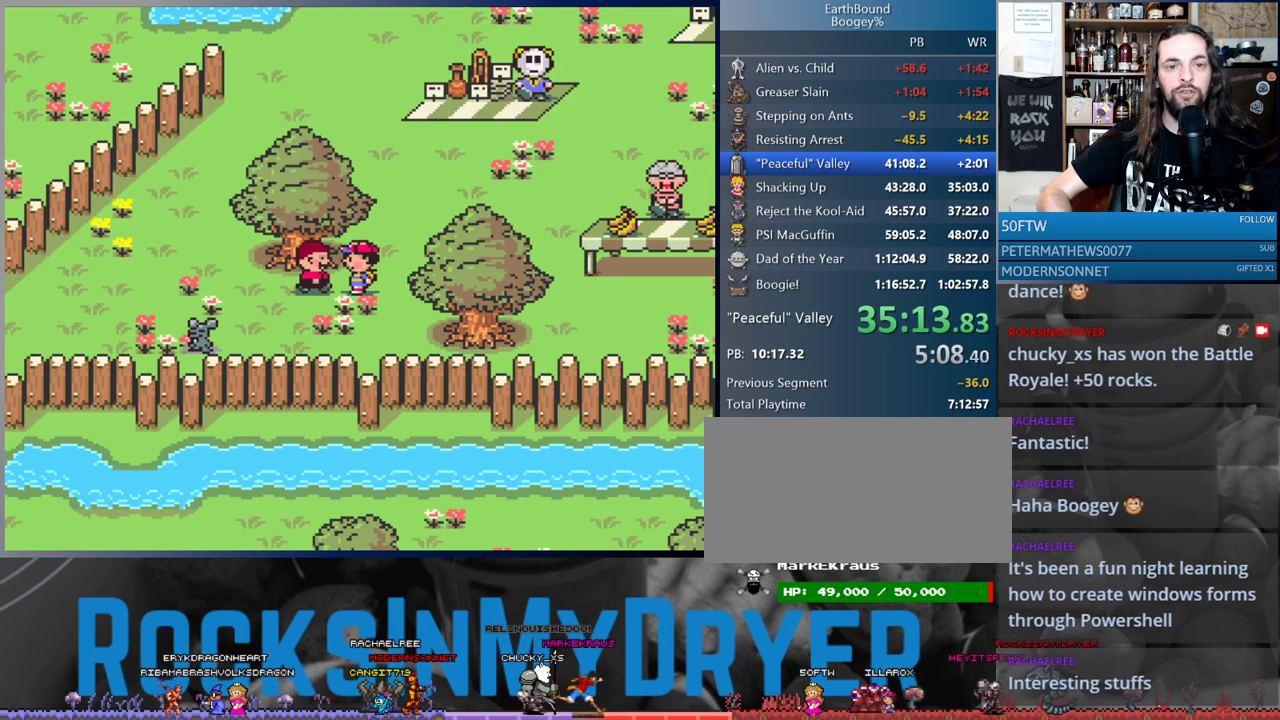
{"buttons": ["DPAD_RIGHT"], "events": [[33, "DPAD_RIGHT", "up"], [167, "DPAD_RIGHT", "down"]]}
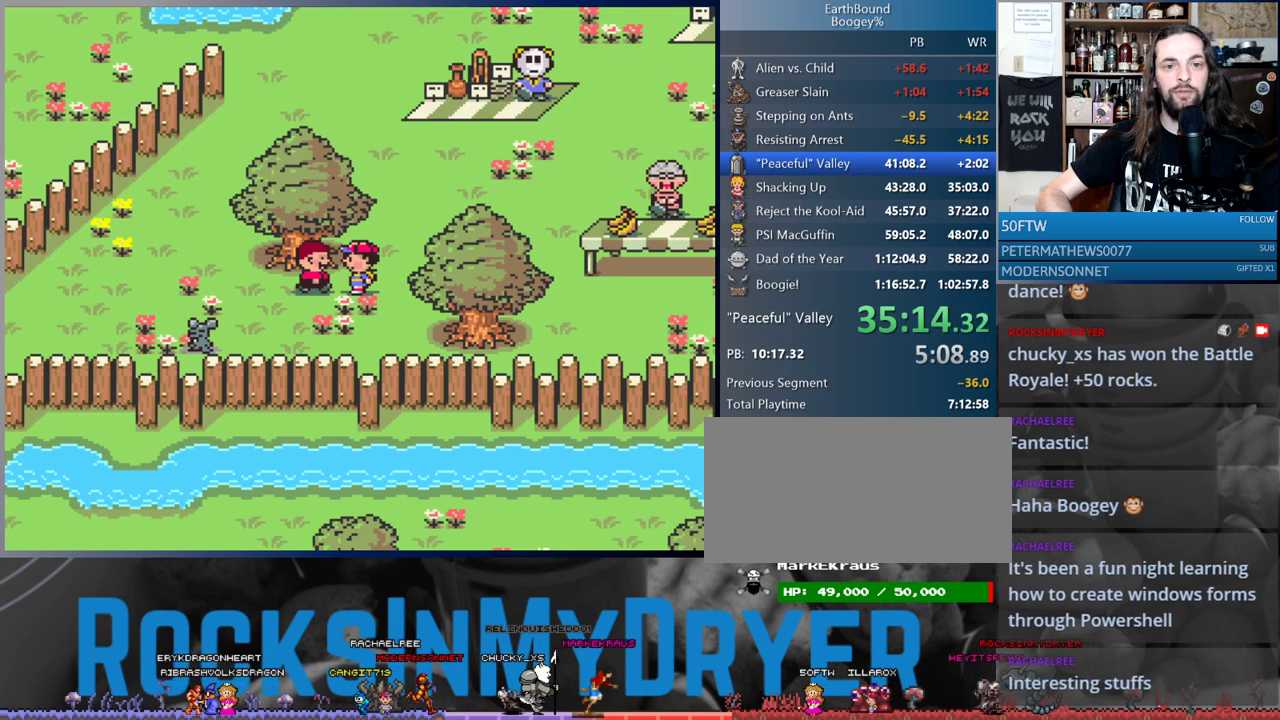
{"buttons": [], "events": [[133, "DPAD_RIGHT", "up"]]}
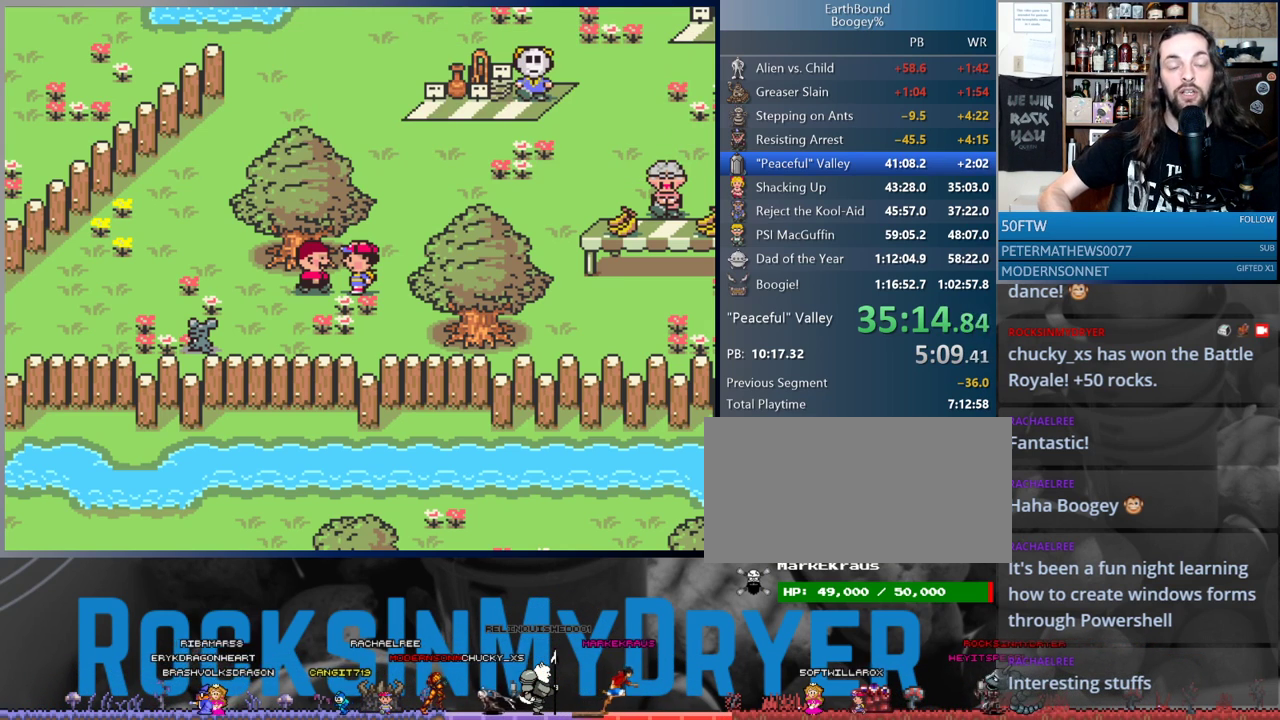
{"buttons": ["DPAD_RIGHT"], "events": [[83, "DPAD_RIGHT", "down"], [133, "DPAD_RIGHT", "up"], [250, "DPAD_RIGHT", "down"]]}
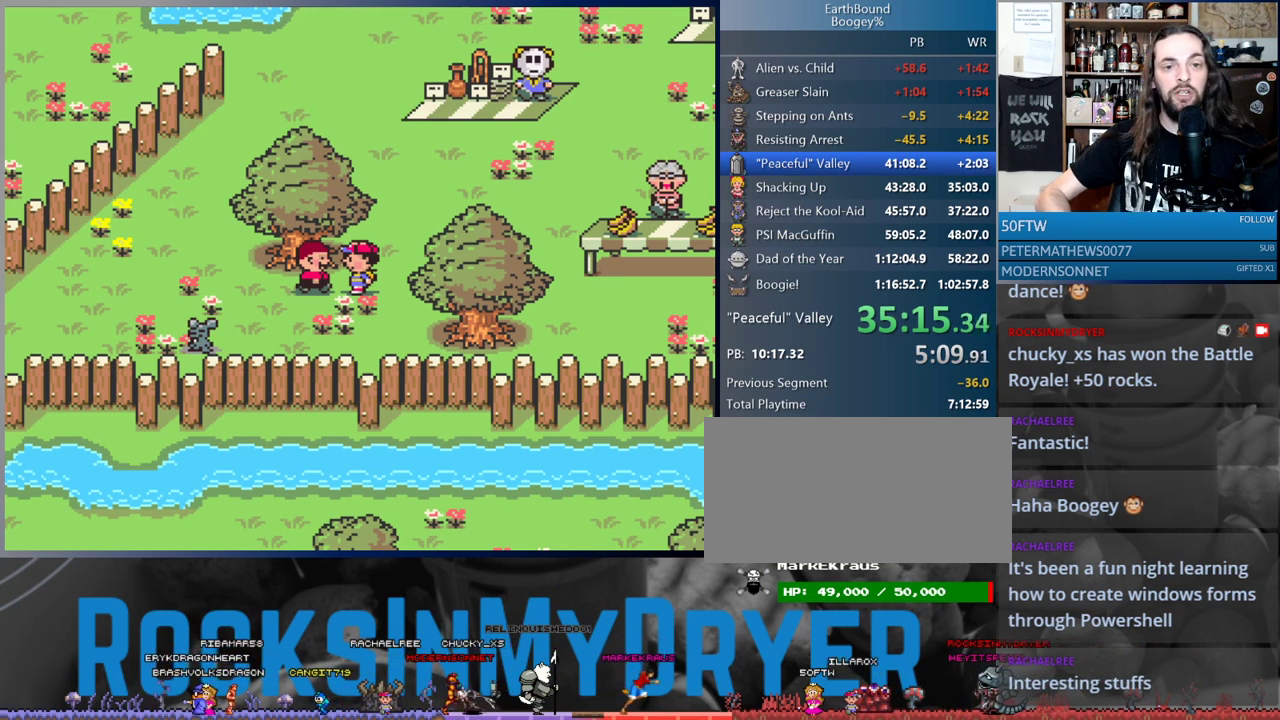
{"buttons": ["DPAD_RIGHT"], "events": [[383, "A", "down"], [467, "A", "up"]]}
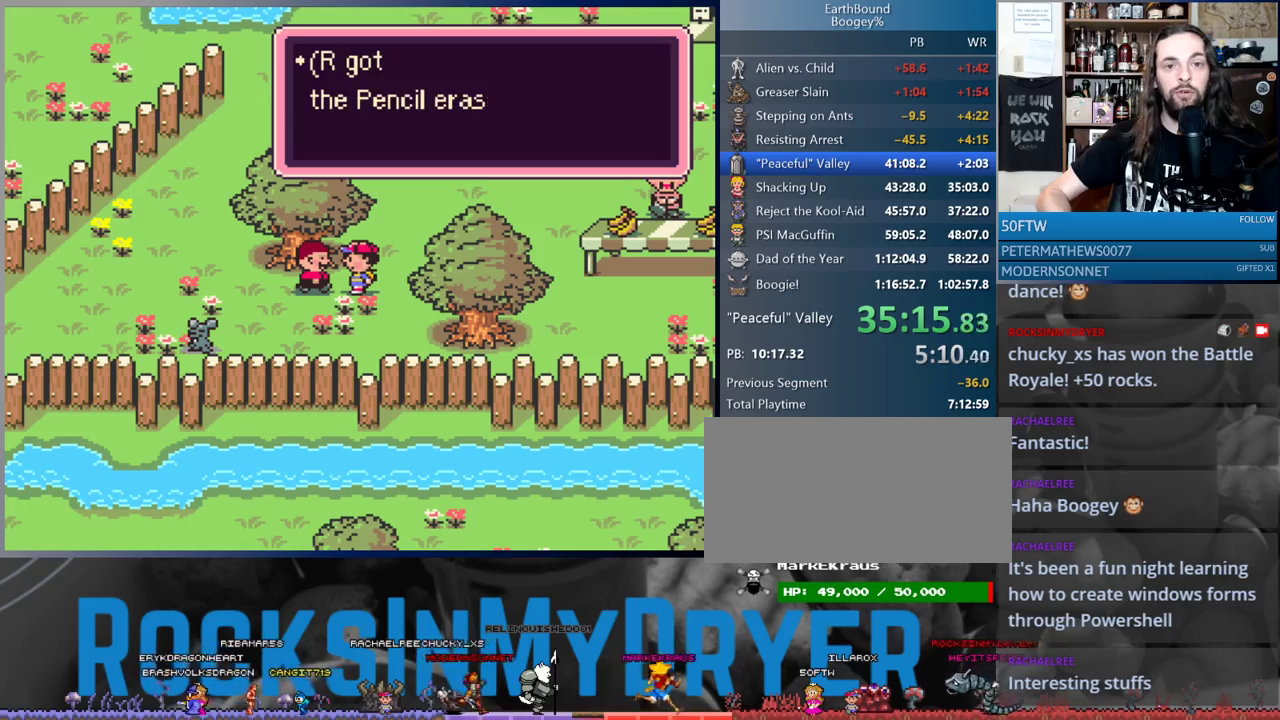
{"buttons": ["DPAD_RIGHT"], "events": [[117, "A", "down"], [183, "A", "up"]]}
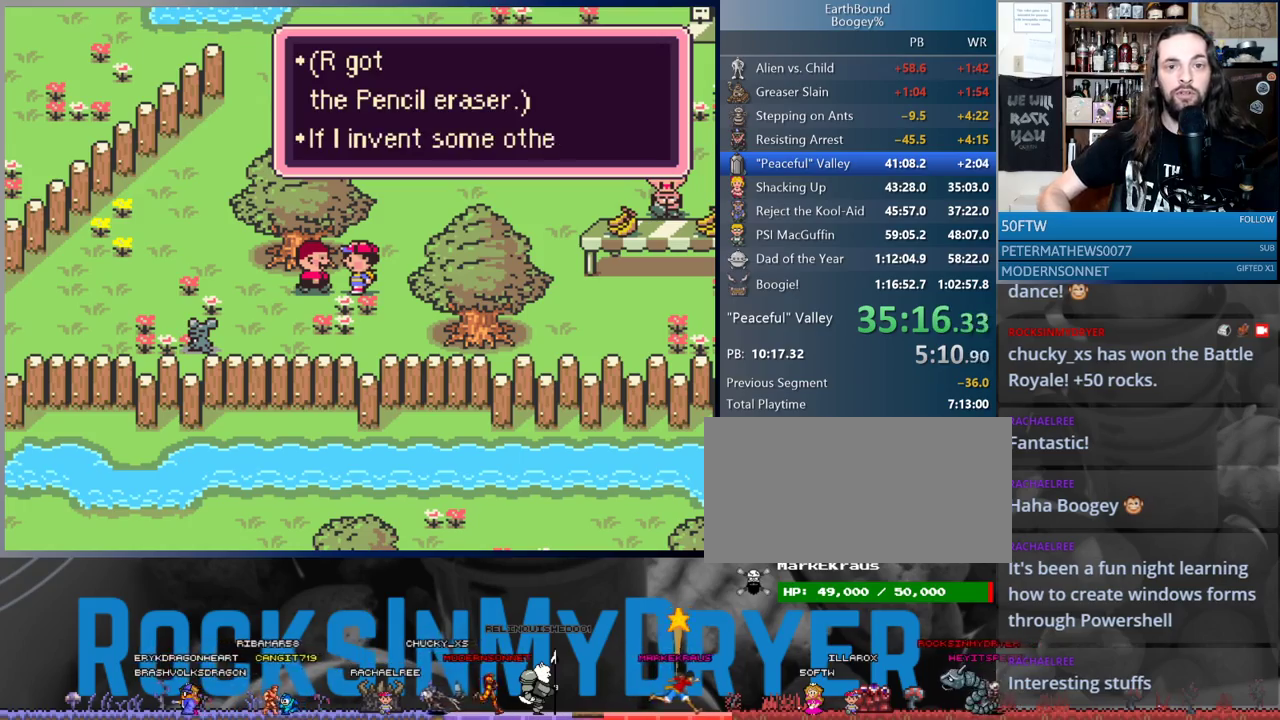
{"buttons": ["DPAD_RIGHT"], "events": [[67, "A", "down"], [133, "A", "up"], [233, "A", "down"], [250, "A", "up"], [317, "A", "down"], [367, "A", "up"], [467, "A", "down"], [500, "A", "up"]]}
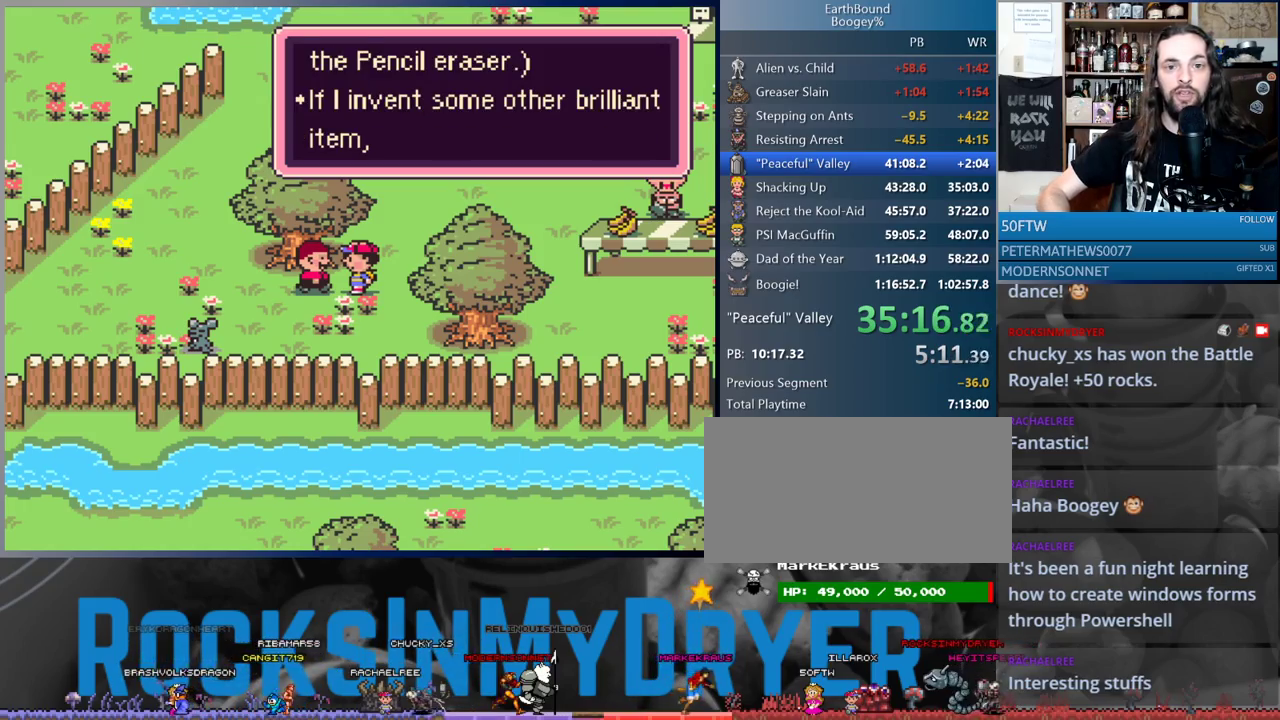
{"buttons": ["DPAD_RIGHT"], "events": [[117, "A", "down"], [133, "A", "up"], [267, "A", "down"], [367, "A", "up"], [433, "A", "down"], [483, "A", "up"]]}